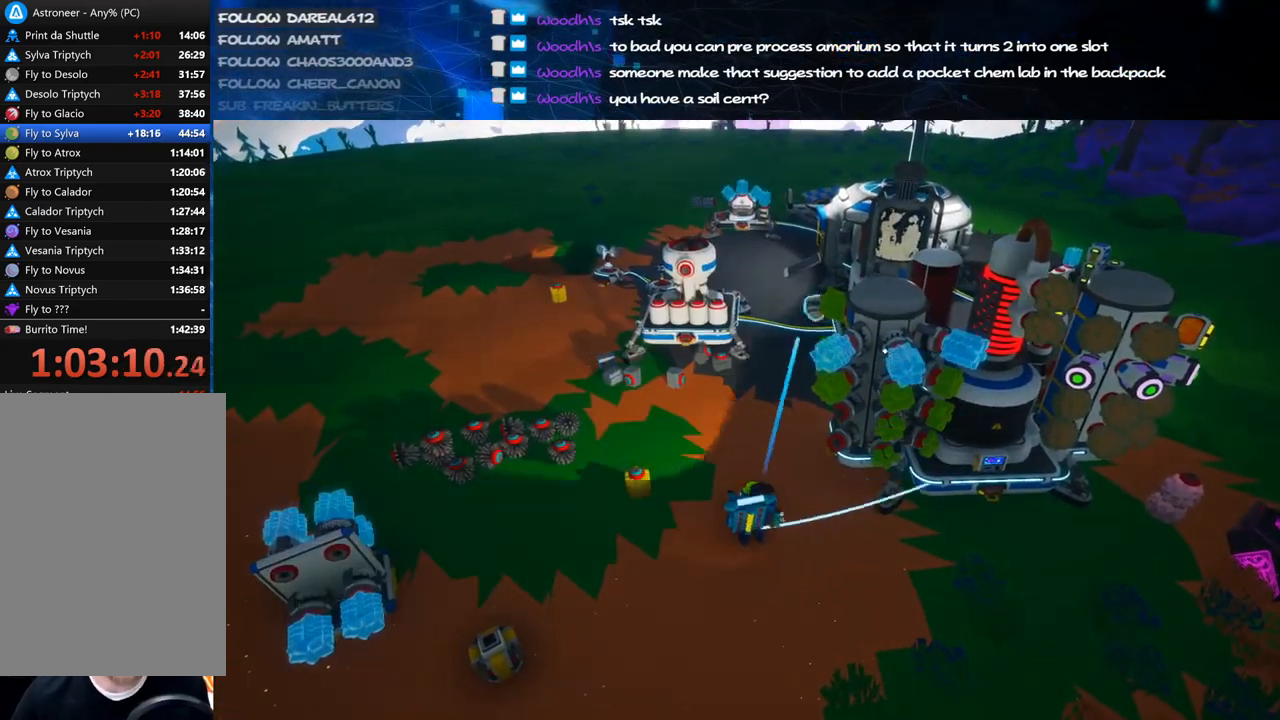
Gameplay with keyboard and mouse; each line is a JSON object with the keys and mouse buttons held at the frame after it. "events" lists presses ("down") and releases ("up") of "a", "alt", "b", "c", "ctrl", "d", "e", "f", "g", "q", "r", "s", "shift", "space", "t", "tab", "v", "w", "x", "z", "mouse_left", "mouse_wheel", "mouse_right", "mouse_mb4" and "mouse_mb5" between this image and that frame as [ms after this image, input, new state], when the widget could be followed in between. "mouse_left", "mouse_wheel", "mouse_right", "mouse_mb4", "mouse_mb5" = the "left", "wheel", "right", "mb4", "mb5" buttons of the "mouse" list. No other keys are recorded. "wheel" means that the mouse wheel is clicked or scrolled. Mouse movement is not recorded.
{"keys": ["a", "w"], "mouse": ["right"], "events": [[20, "d", "up"], [160, "a", "down"], [160, "mouse_left", "down"], [240, "mouse_left", "up"], [240, "mouse_right", "down"], [380, "w", "down"]]}
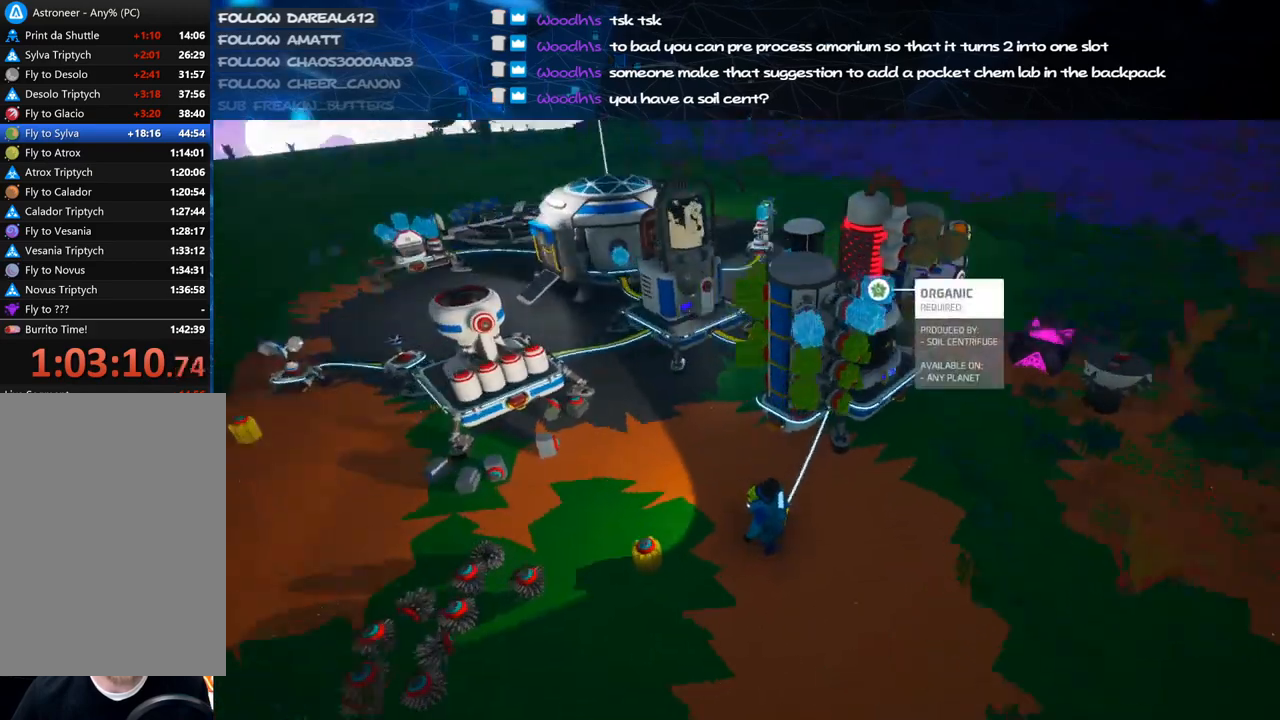
{"keys": ["d", "w"], "mouse": [], "events": [[20, "w", "up"], [40, "a", "up"], [100, "mouse_right", "up"], [440, "w", "down"], [460, "d", "down"]]}
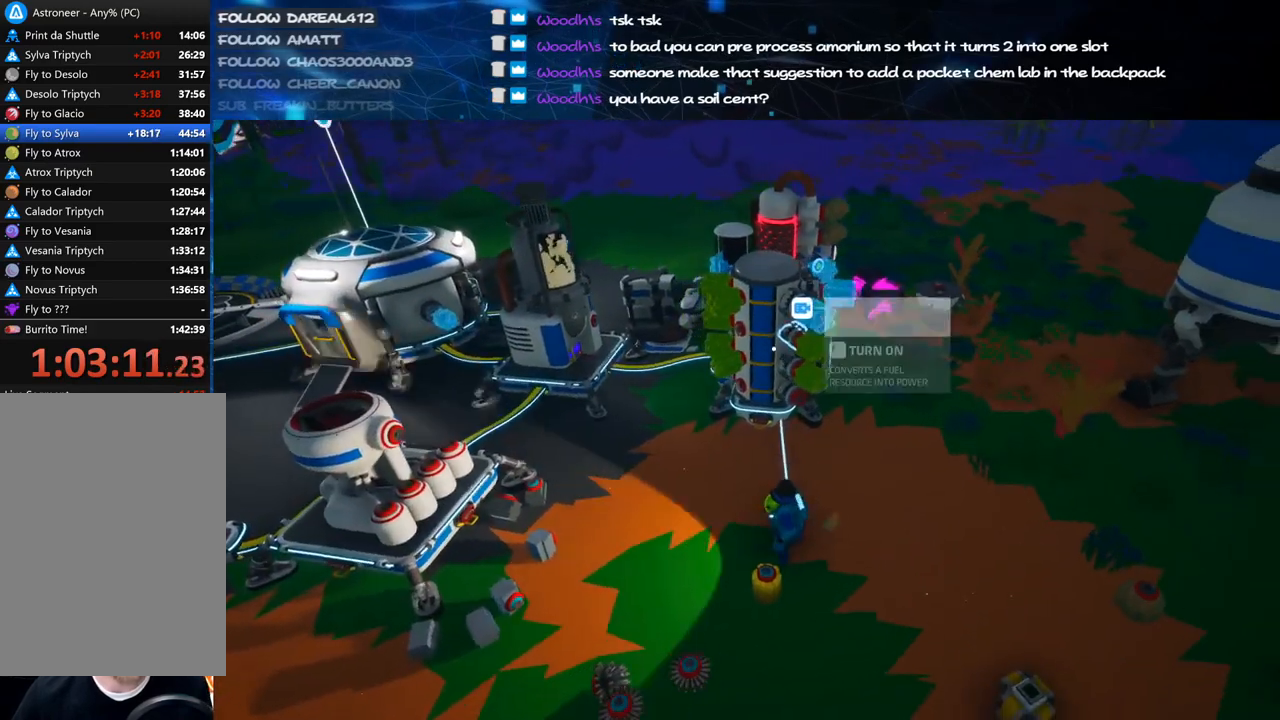
{"keys": [], "mouse": ["right"], "events": [[40, "d", "up"], [40, "w", "up"], [240, "mouse_right", "down"], [320, "a", "down"], [340, "w", "down"], [380, "a", "up"], [440, "w", "up"]]}
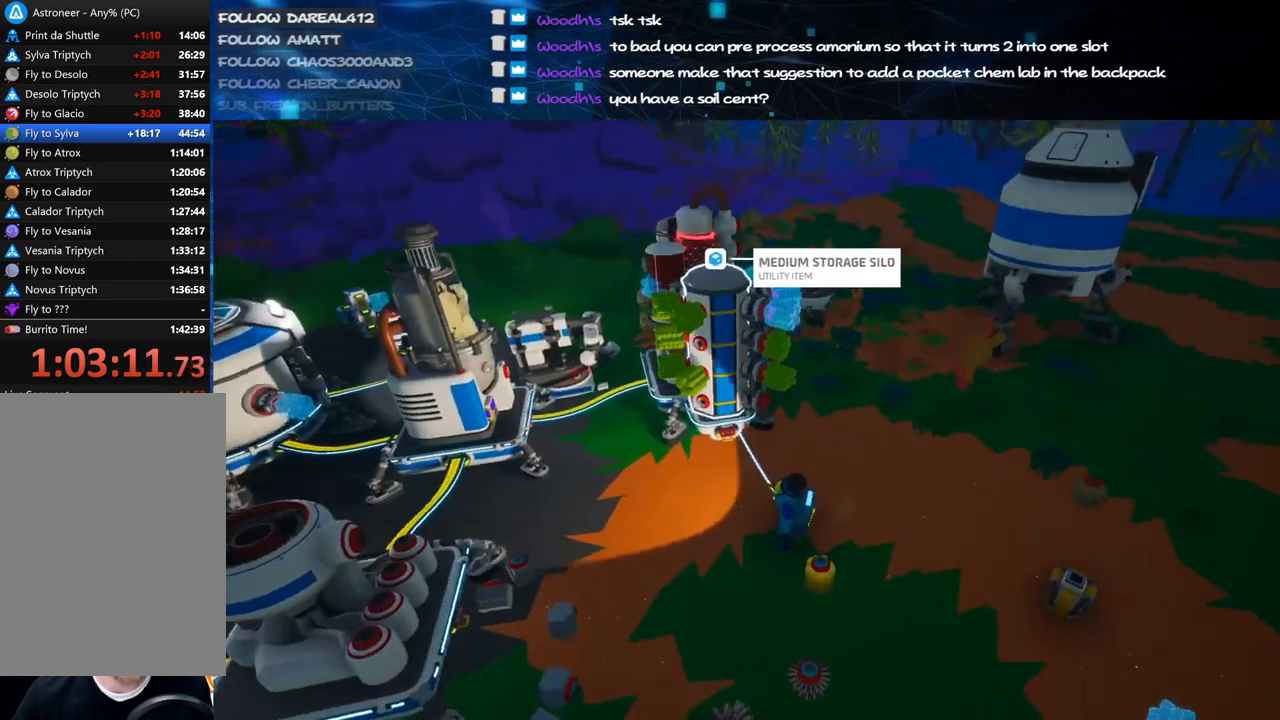
{"keys": [], "mouse": ["right"], "events": [[20, "d", "down"], [100, "w", "down"], [240, "w", "up"], [300, "d", "up"], [380, "mouse_wheel", "down"], [400, "mouse_wheel", "up"], [400, "shift", "down"], [480, "shift", "up"]]}
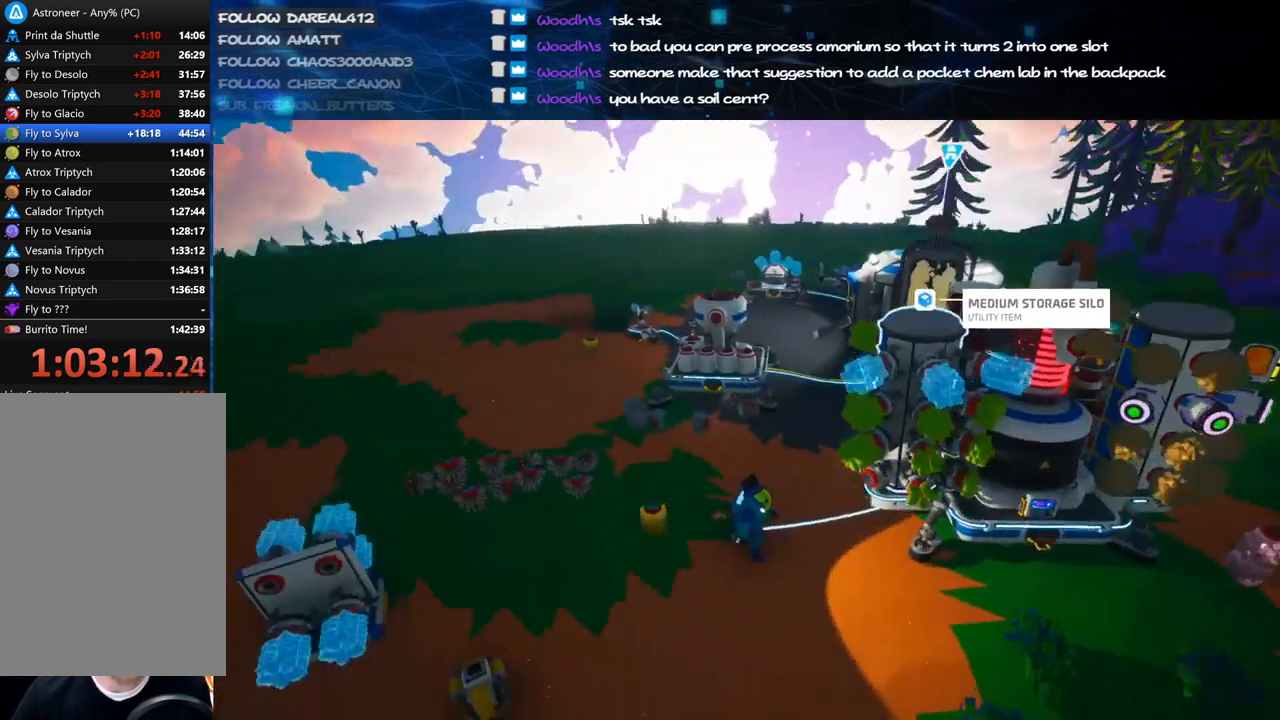
{"keys": [], "mouse": ["right"], "events": [[80, "s", "down"], [220, "s", "up"]]}
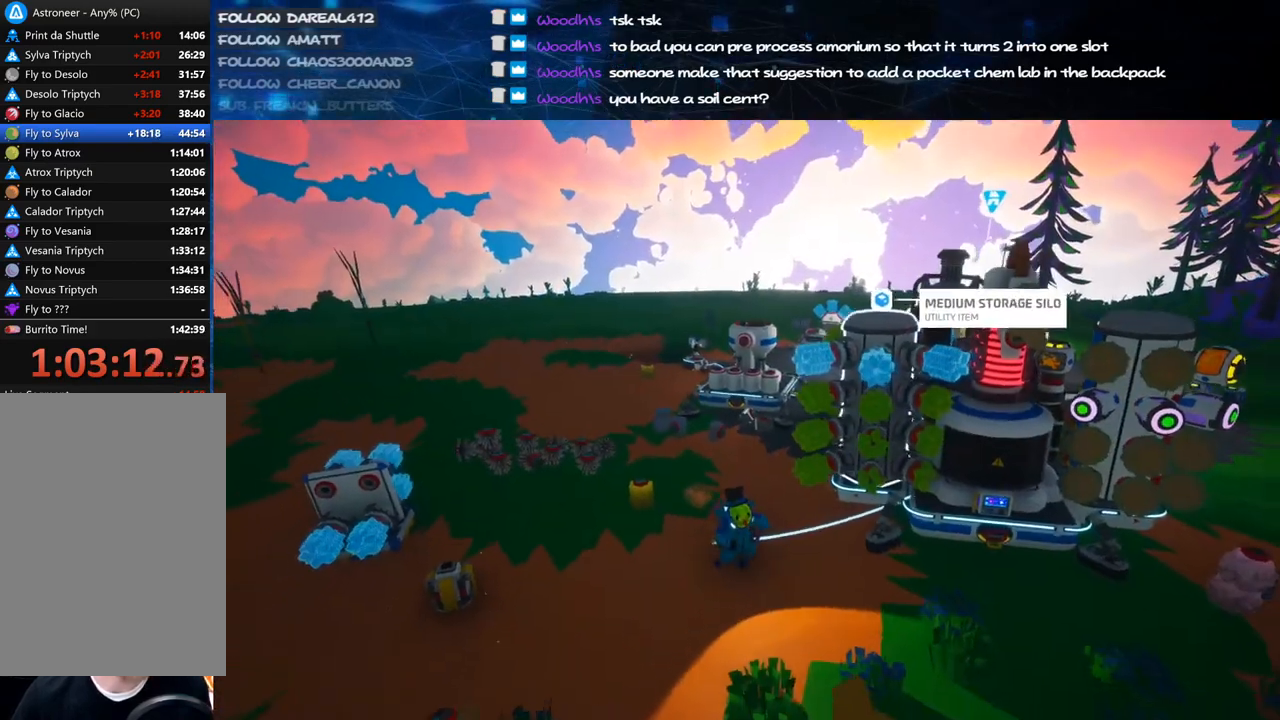
{"keys": [], "mouse": [], "events": [[40, "mouse_right", "up"]]}
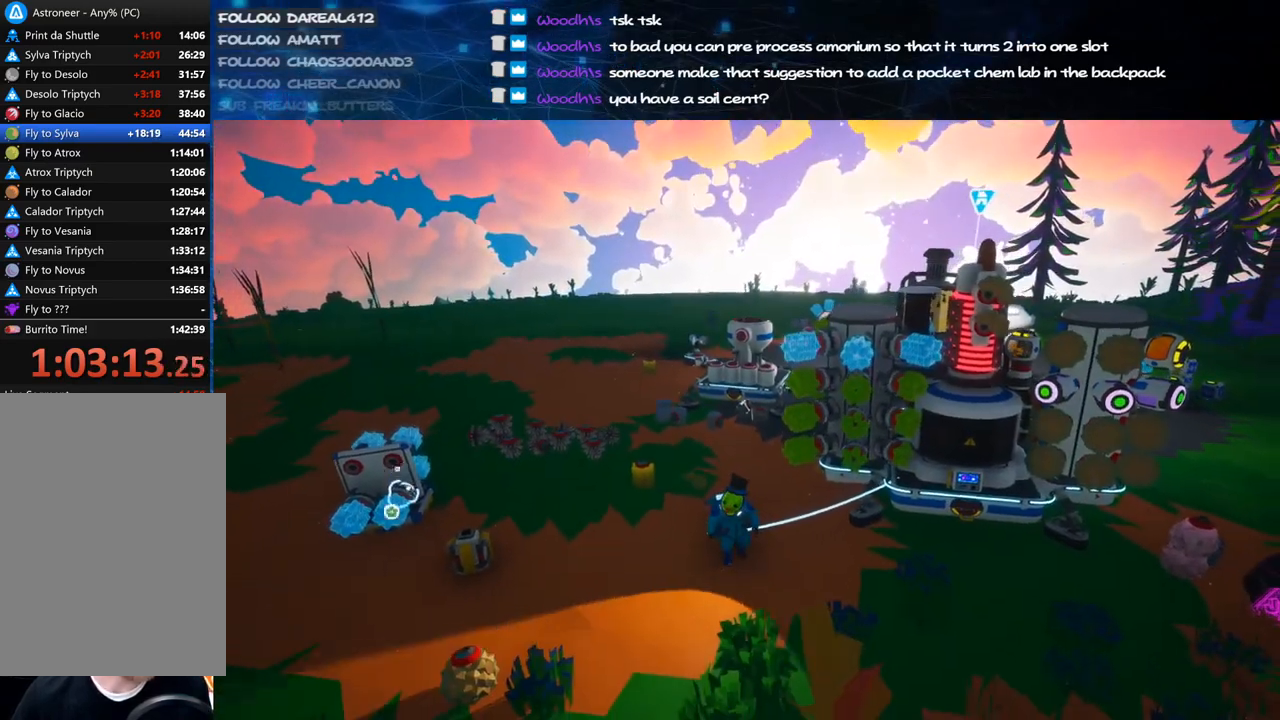
{"keys": ["d"], "mouse": ["right"], "events": [[100, "mouse_right", "down"], [160, "w", "down"], [240, "d", "down"], [280, "w", "up"], [360, "d", "up"], [440, "mouse_wheel", "down"], [480, "d", "down"], [480, "mouse_wheel", "up"]]}
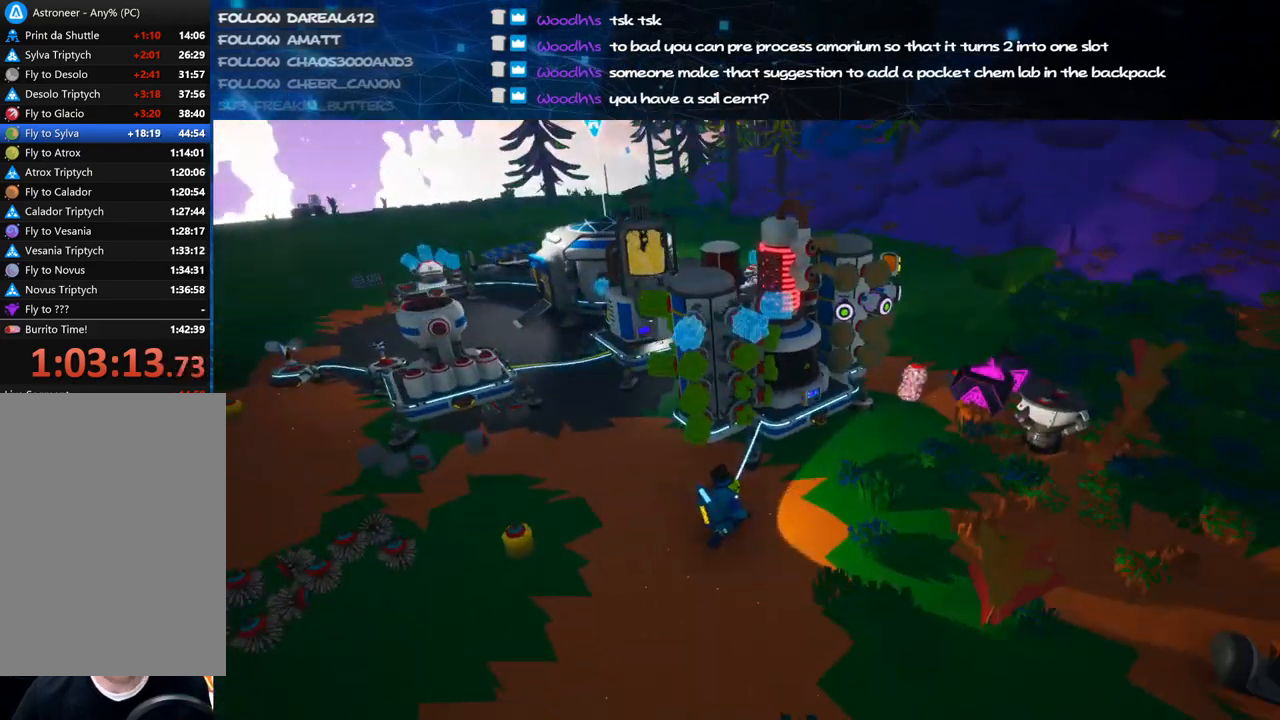
{"keys": [], "mouse": [], "events": [[120, "d", "up"], [280, "mouse_right", "up"]]}
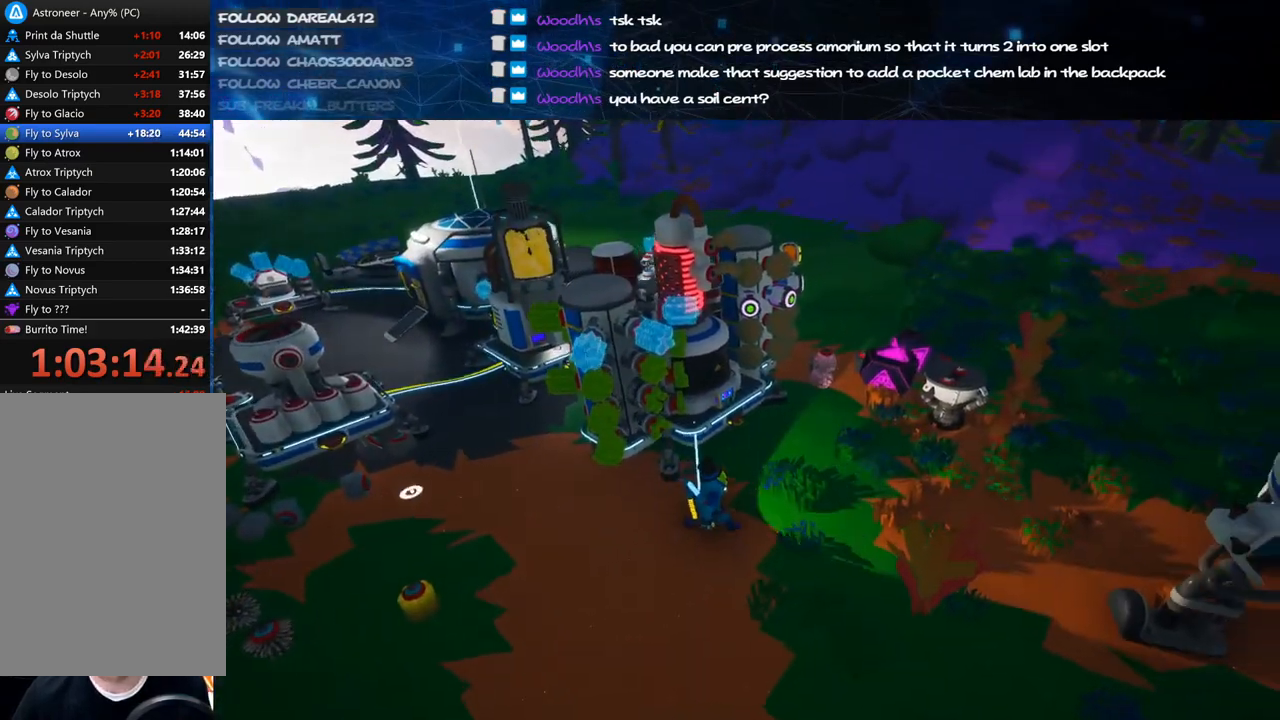
{"keys": ["w"], "mouse": [], "events": [[20, "mouse_right", "down"], [180, "d", "down"], [180, "mouse_right", "up"], [180, "w", "down"], [220, "d", "up"], [340, "e", "down"], [440, "e", "up"]]}
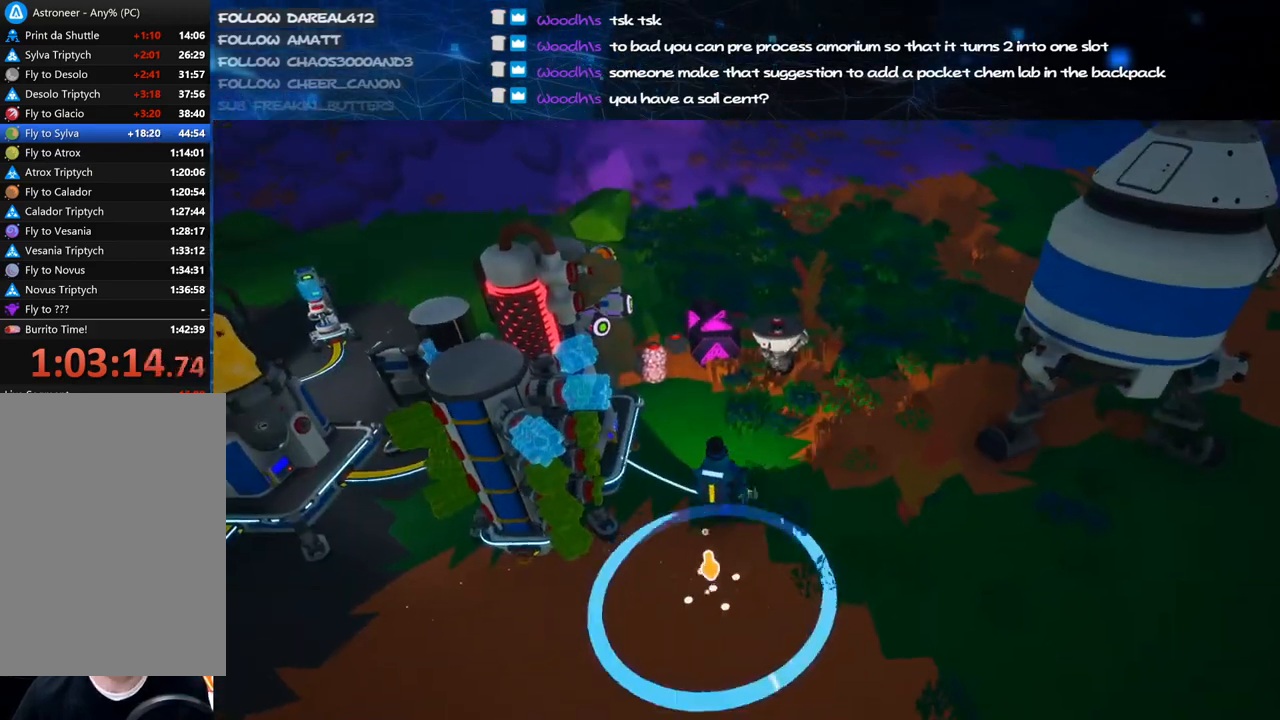
{"keys": ["d", "w"], "mouse": ["left"], "events": [[100, "space", "down"], [160, "d", "down"], [280, "mouse_left", "down"], [320, "space", "up"]]}
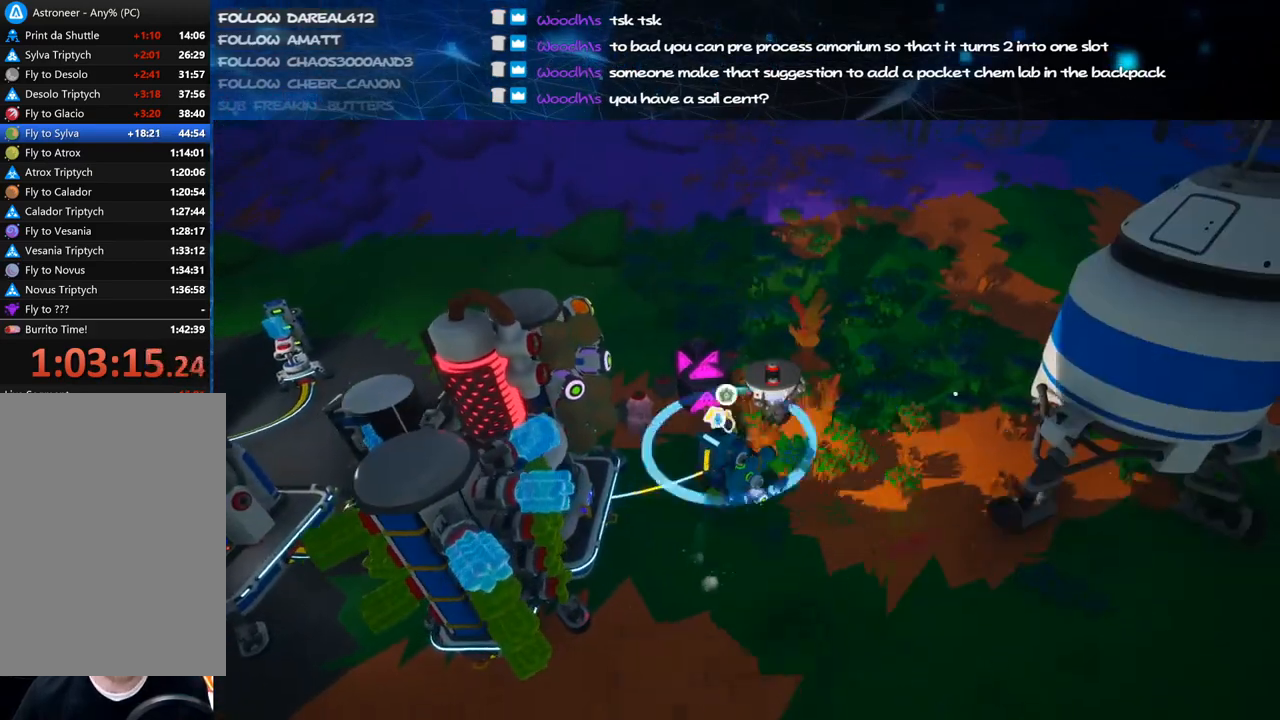
{"keys": ["d", "space", "w"], "mouse": ["left"], "events": [[140, "w", "up"], [220, "mouse_left", "up"], [420, "w", "down"], [460, "space", "down"], [480, "mouse_left", "down"]]}
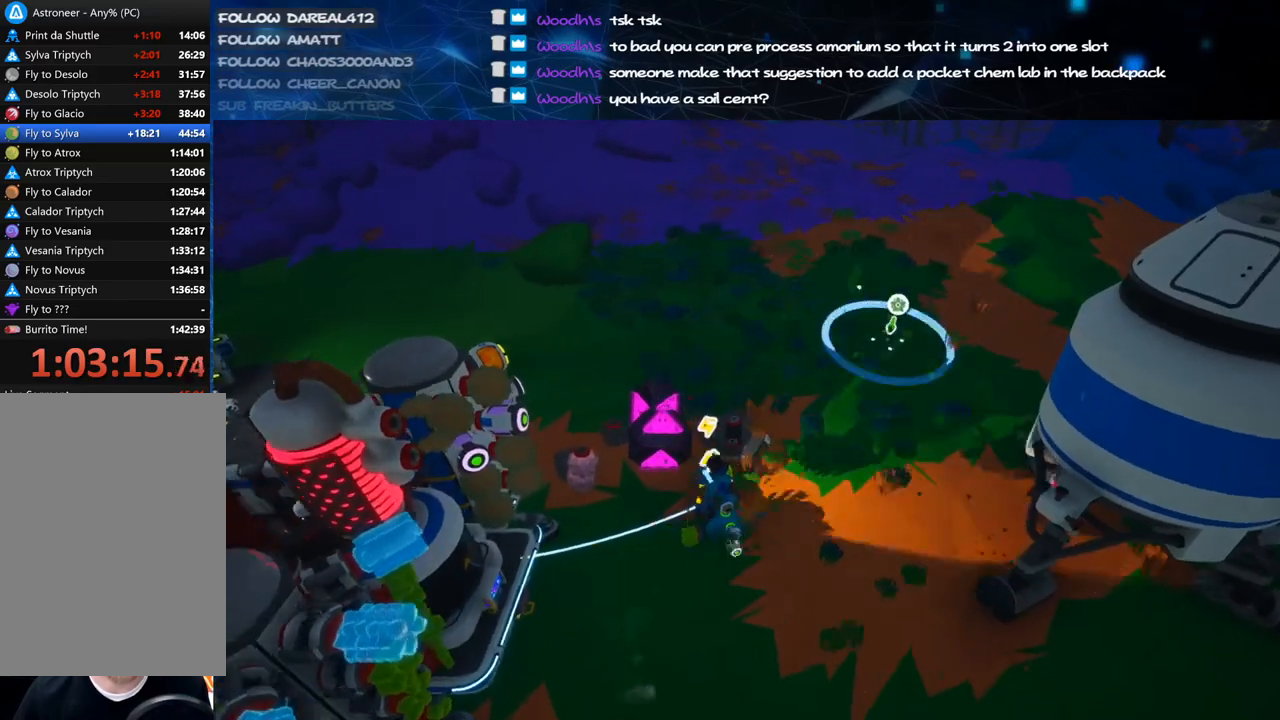
{"keys": ["d", "w"], "mouse": ["left"], "events": [[100, "space", "up"]]}
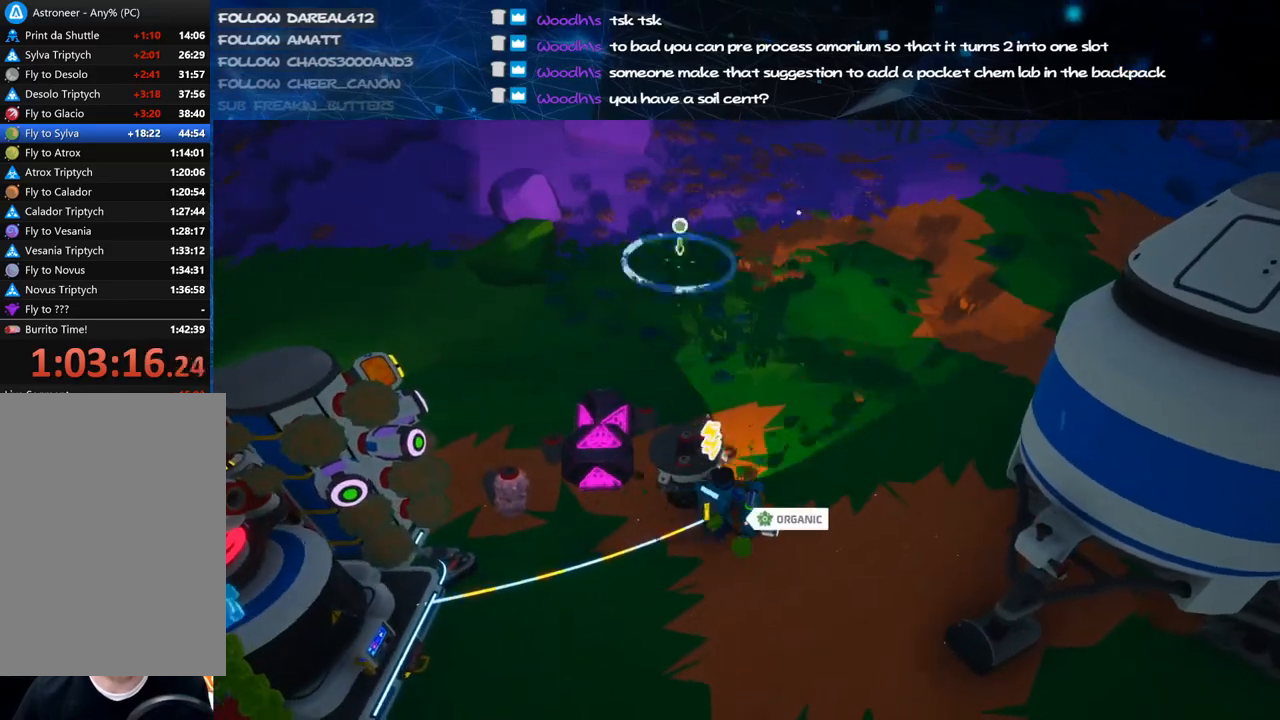
{"keys": ["w"], "mouse": ["left"], "events": [[120, "d", "up"], [340, "d", "down"], [380, "d", "up"]]}
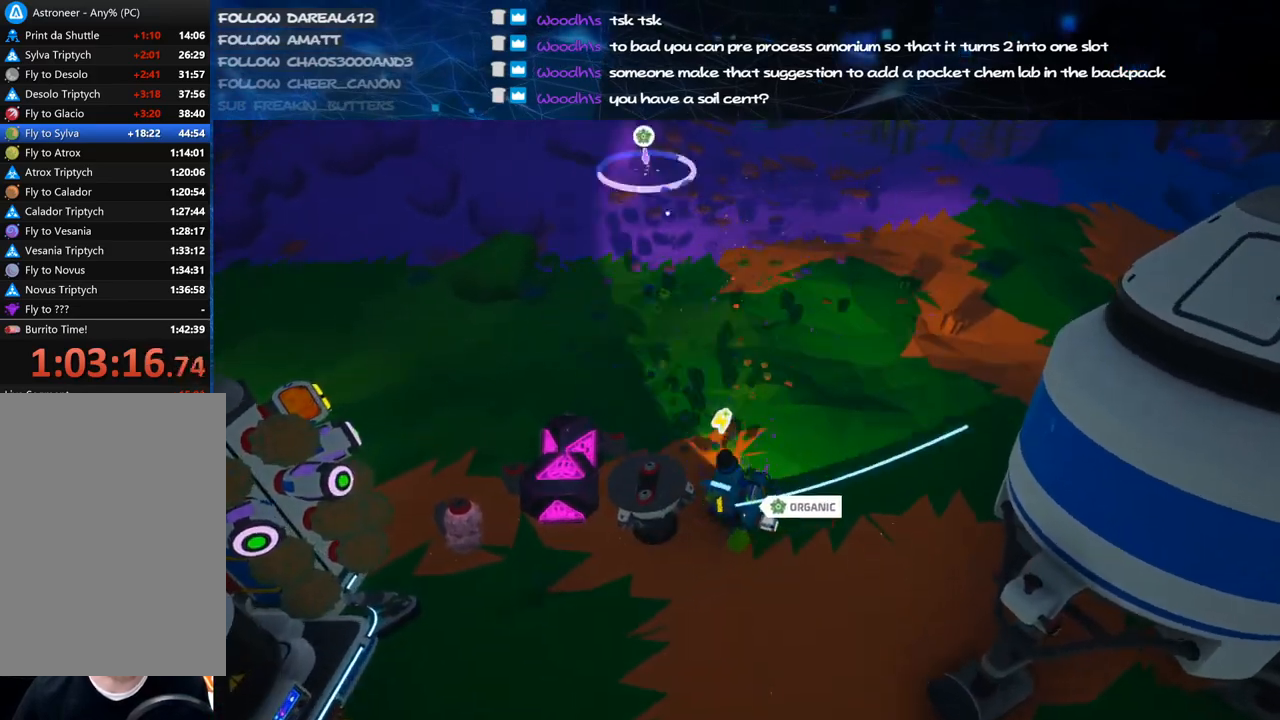
{"keys": ["a", "shift"], "mouse": ["right"], "events": [[180, "mouse_left", "up"], [240, "mouse_right", "down"], [240, "w", "up"], [380, "a", "down"], [380, "shift", "down"]]}
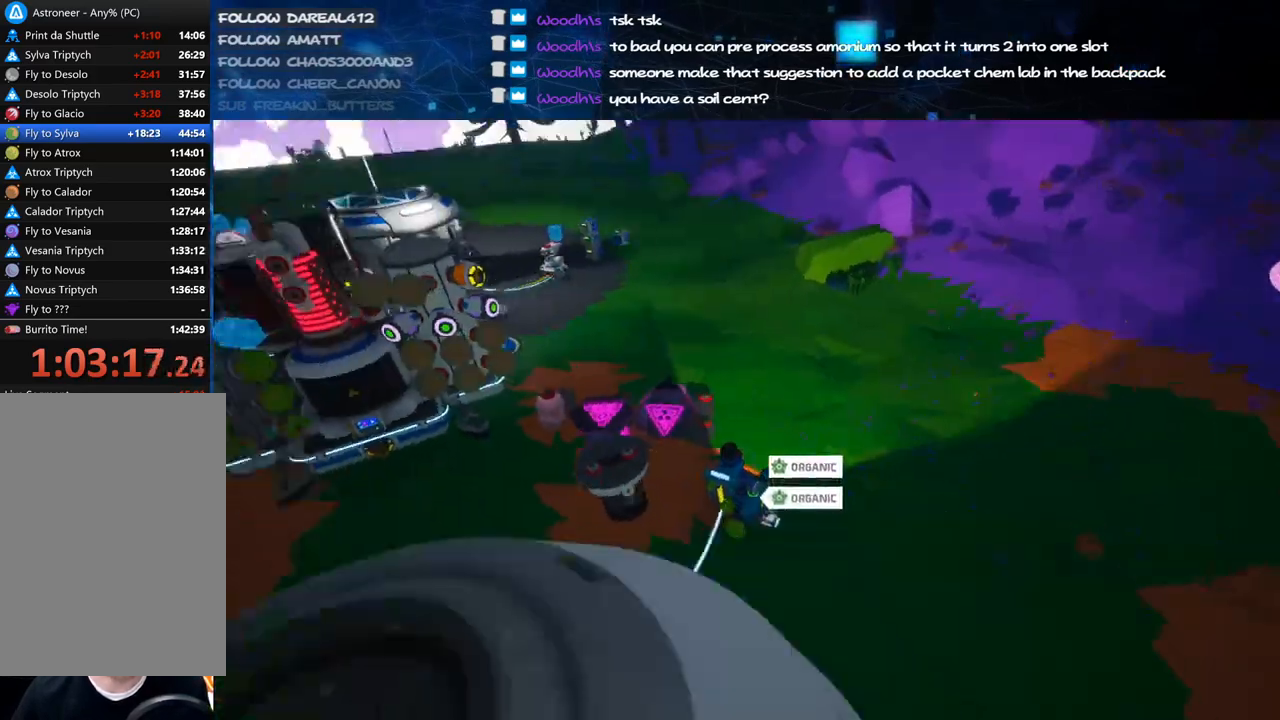
{"keys": ["a", "shift", "w"], "mouse": ["right"], "events": [[20, "s", "down"], [220, "s", "up"], [460, "w", "down"]]}
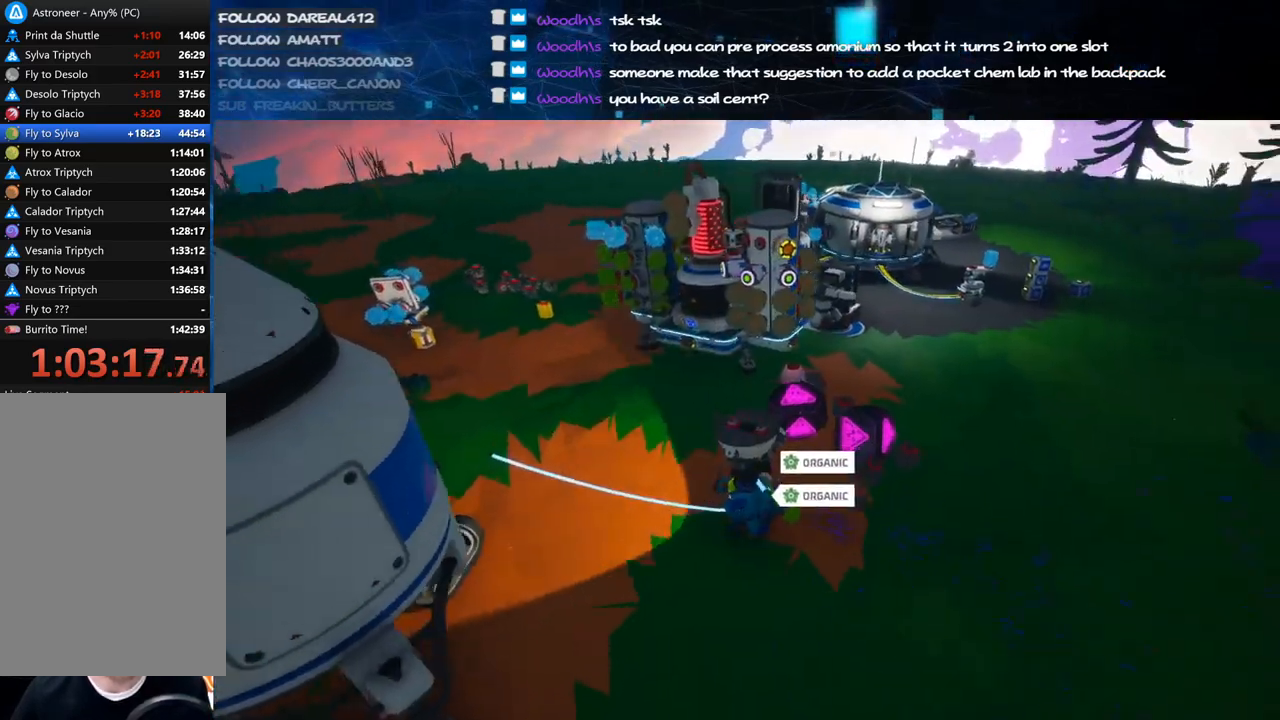
{"keys": ["w"], "mouse": [], "events": [[300, "a", "up"], [320, "mouse_right", "up"], [320, "shift", "up"]]}
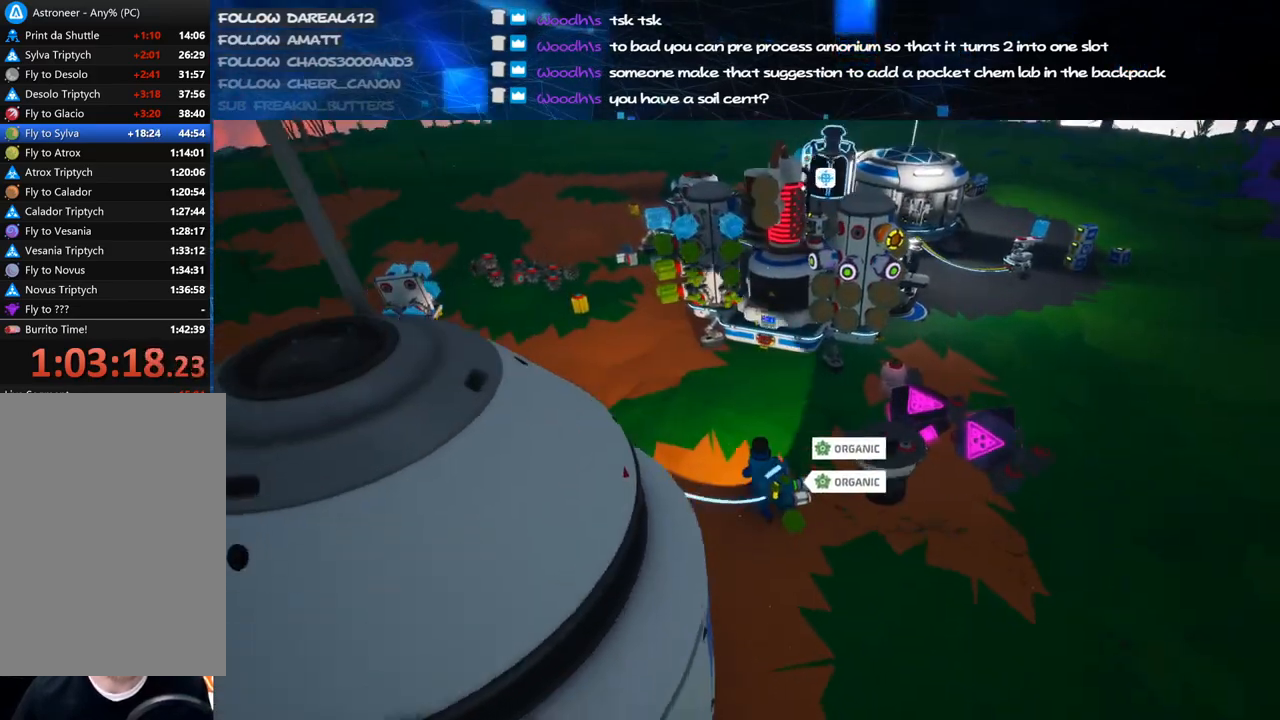
{"keys": [], "mouse": [], "events": [[60, "mouse_right", "down"], [280, "w", "up"], [340, "mouse_right", "up"]]}
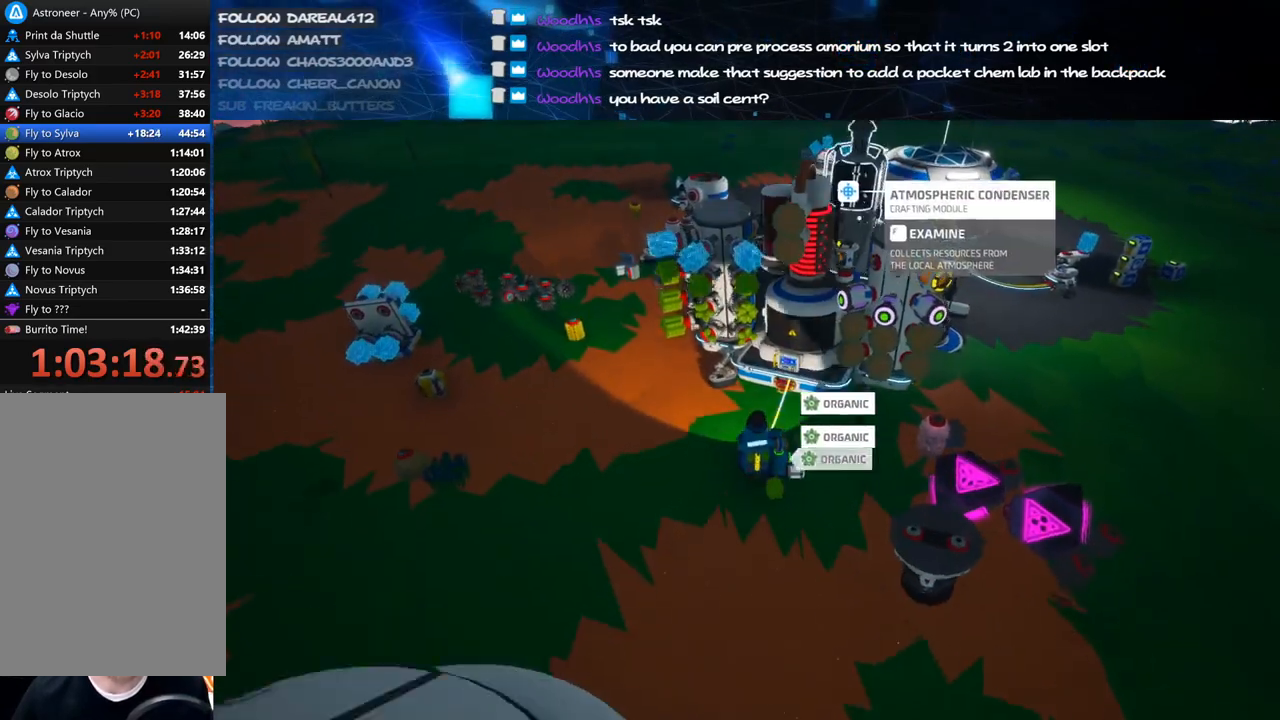
{"keys": [], "mouse": [], "events": [[40, "a", "down"], [180, "a", "up"], [280, "s", "down"], [380, "s", "up"], [440, "f", "down"], [500, "f", "up"]]}
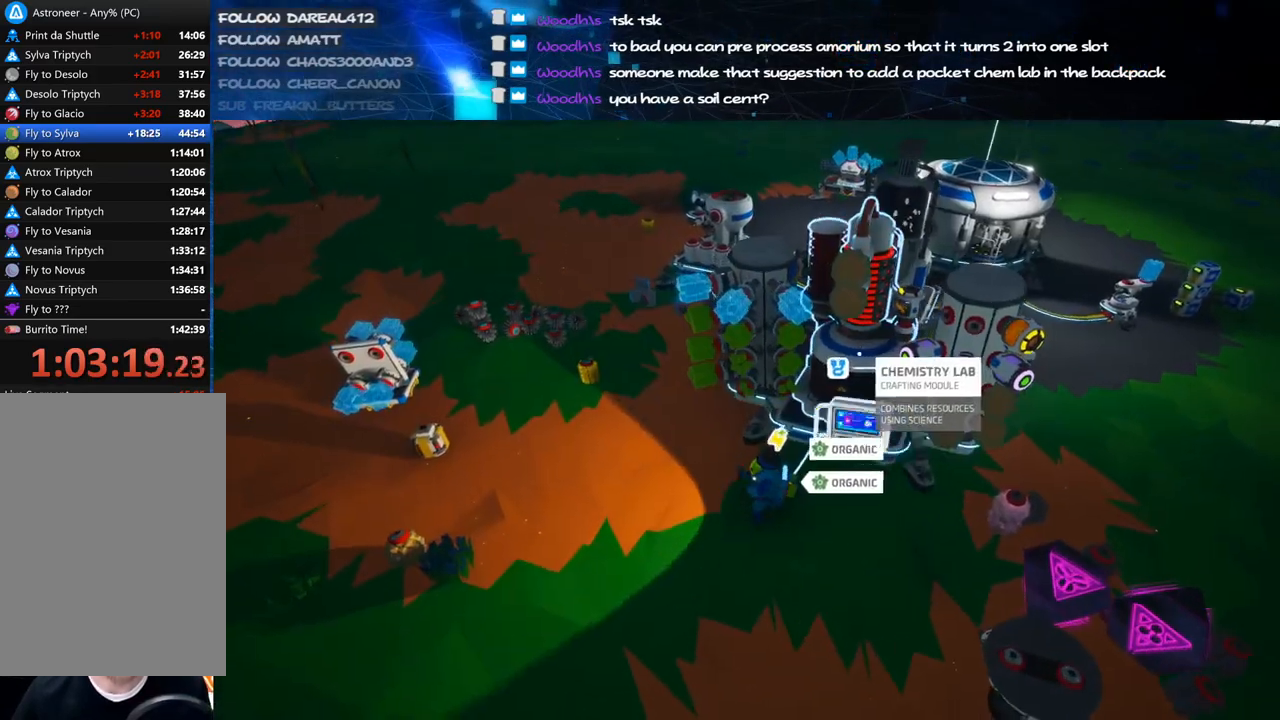
{"keys": [], "mouse": [], "events": []}
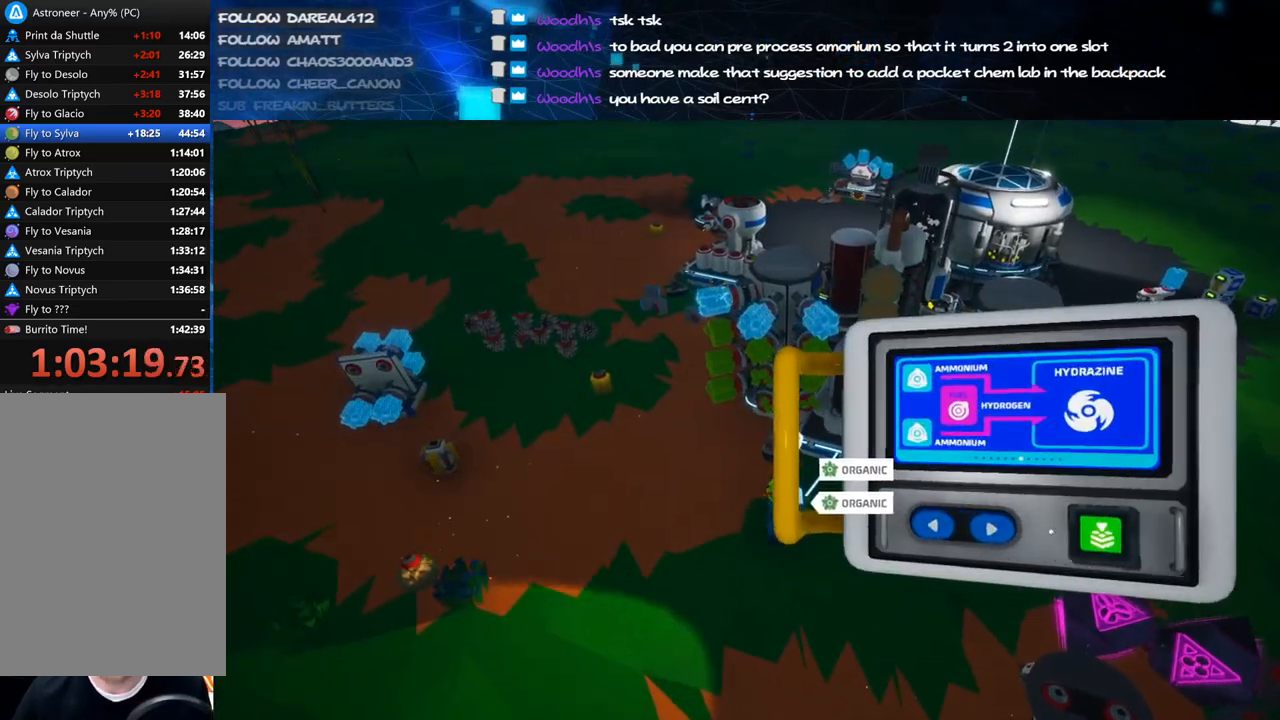
{"keys": [], "mouse": [], "events": [[40, "mouse_right", "down"], [220, "mouse_right", "up"]]}
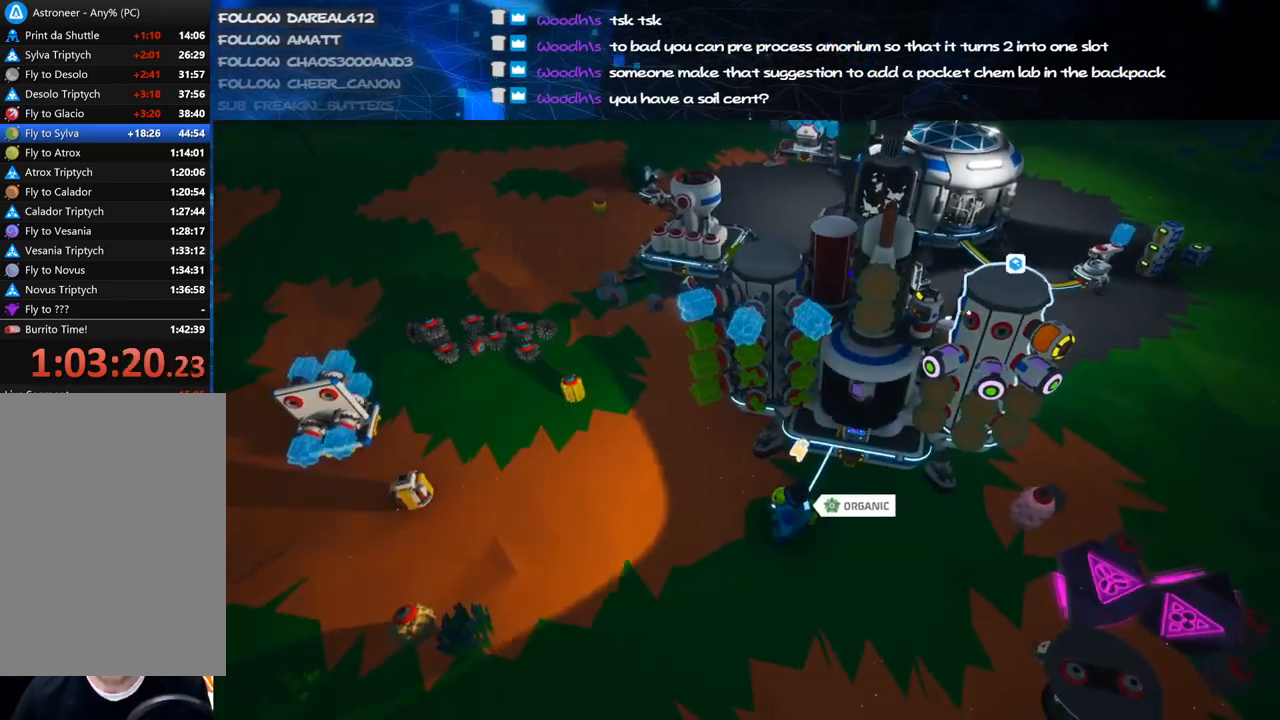
{"keys": [], "mouse": [], "events": [[280, "mouse_left", "down"], [360, "mouse_left", "up"]]}
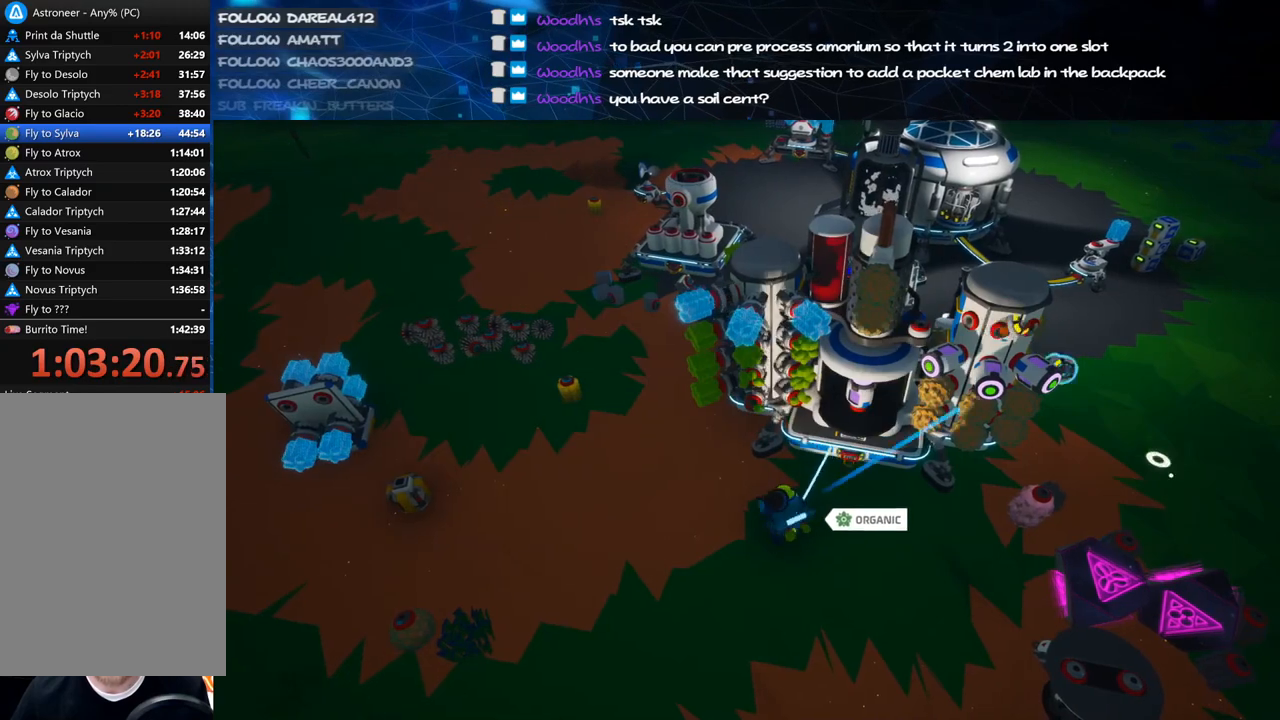
{"keys": [], "mouse": [], "events": [[140, "mouse_left", "down"], [220, "mouse_left", "up"]]}
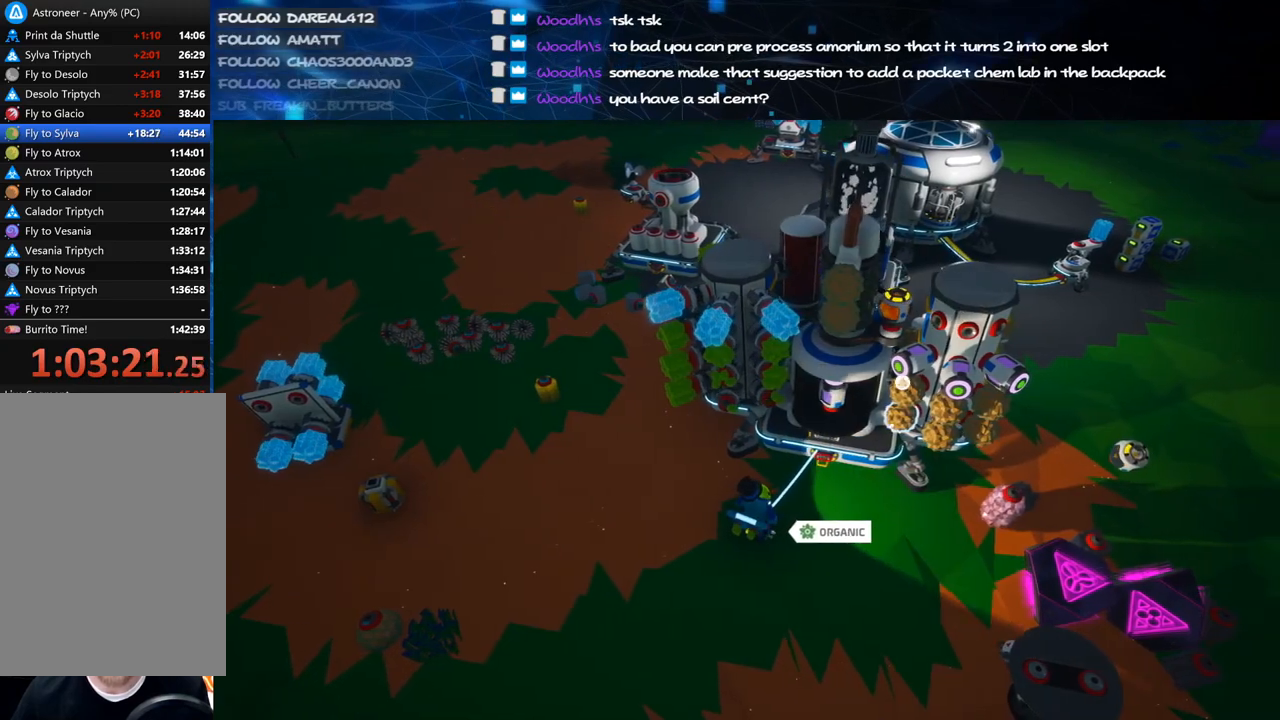
{"keys": [], "mouse": [], "events": [[120, "f", "down"], [180, "f", "up"], [380, "f", "down"], [480, "f", "up"]]}
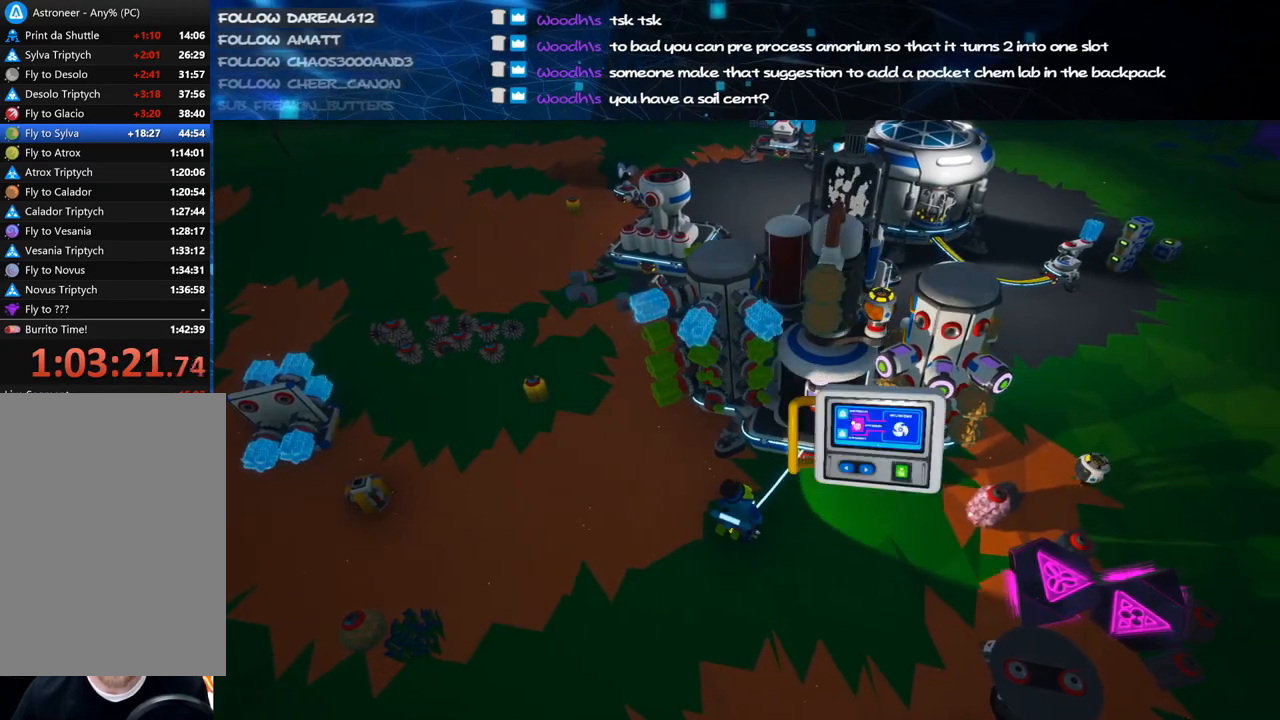
{"keys": [], "mouse": [], "events": [[420, "mouse_left", "down"], [480, "mouse_left", "up"]]}
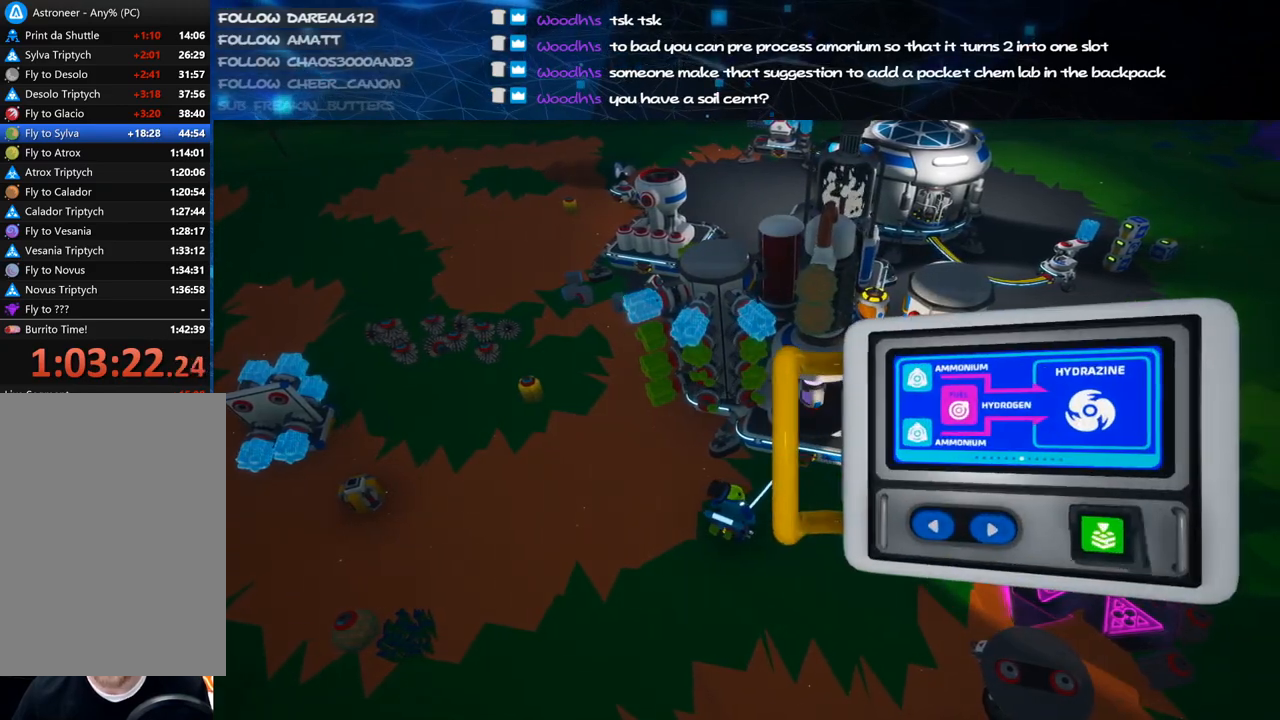
{"keys": ["d", "w"], "mouse": [], "events": [[80, "mouse_left", "down"], [180, "mouse_left", "up"], [260, "mouse_right", "down"], [420, "d", "down"], [480, "w", "down"], [500, "mouse_right", "up"]]}
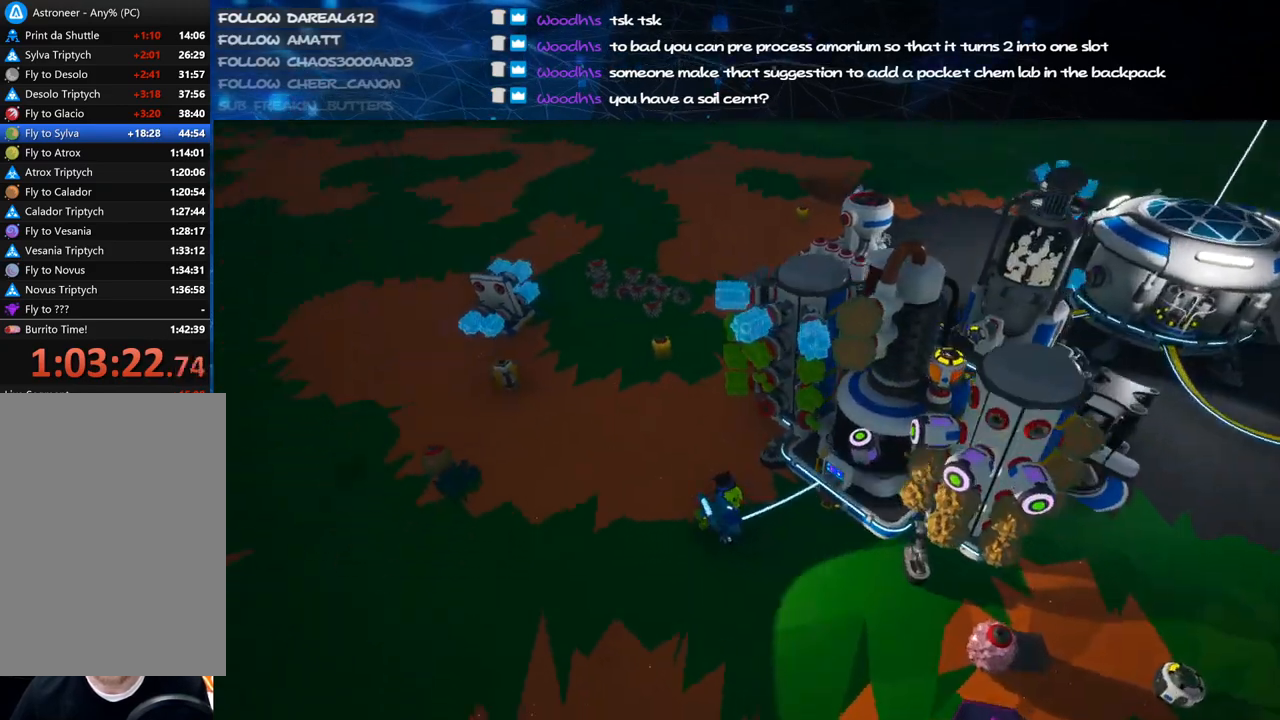
{"keys": [], "mouse": [], "events": [[40, "w", "up"], [60, "d", "up"], [400, "a", "down"], [480, "a", "up"]]}
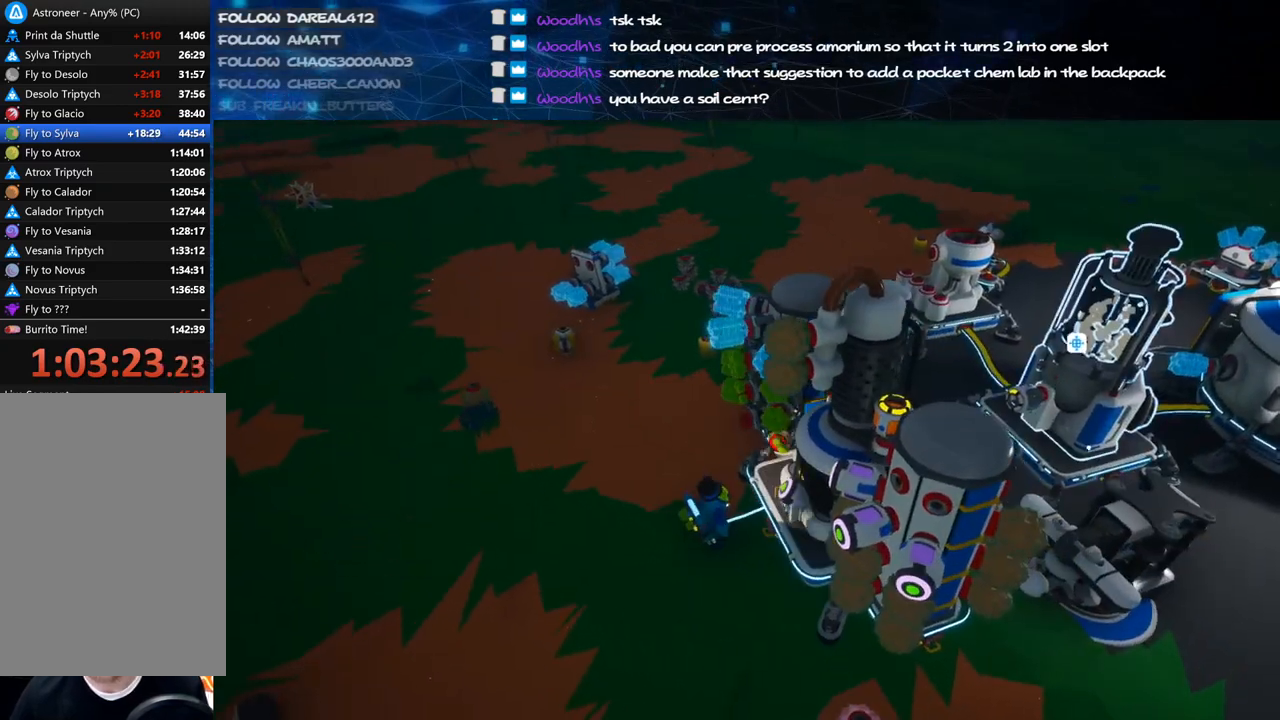
{"keys": [], "mouse": ["right"], "events": [[360, "a", "down"], [360, "mouse_right", "down"], [480, "a", "up"]]}
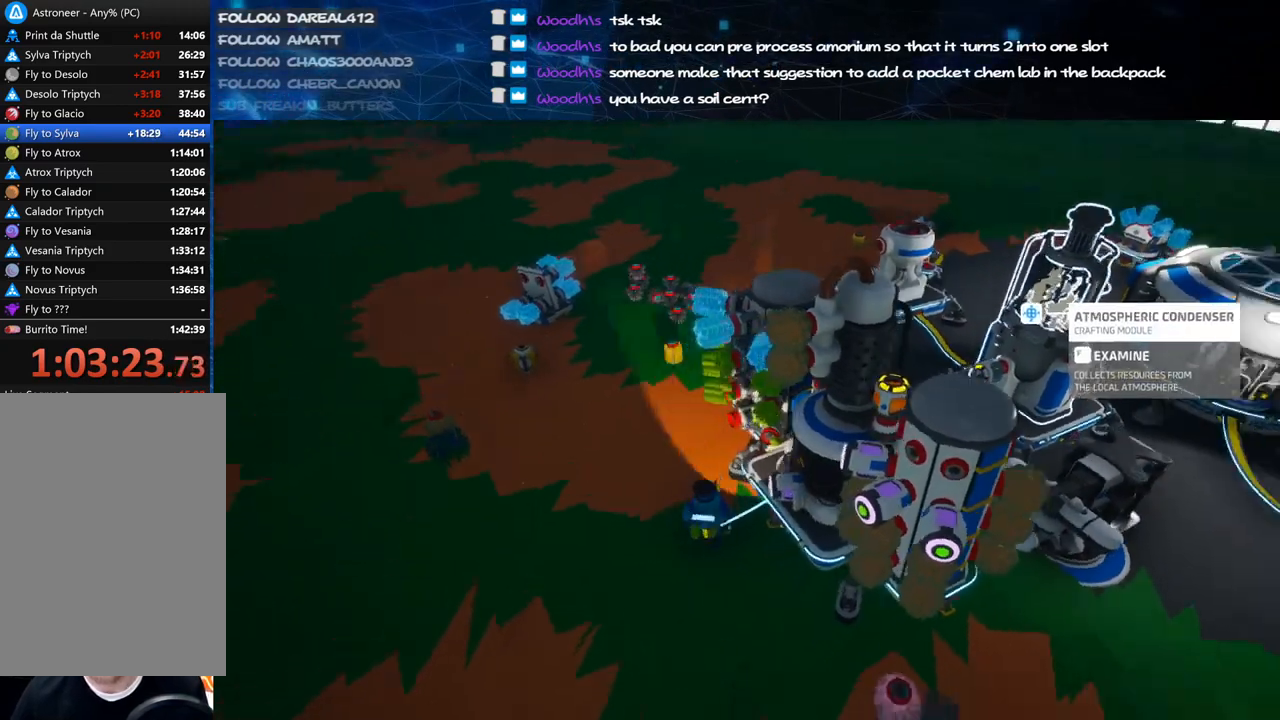
{"keys": [], "mouse": [], "events": [[60, "mouse_right", "up"], [360, "mouse_right", "down"], [500, "mouse_right", "up"]]}
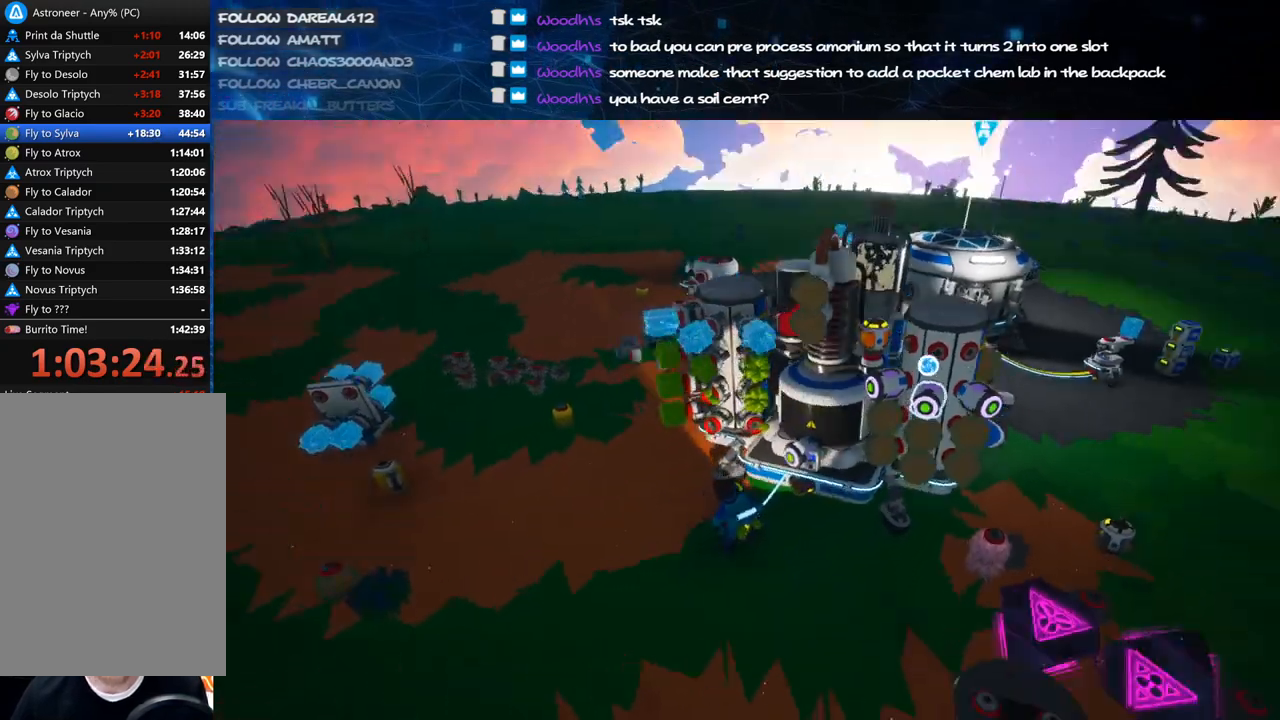
{"keys": [], "mouse": [], "events": [[180, "q", "down"], [240, "q", "up"]]}
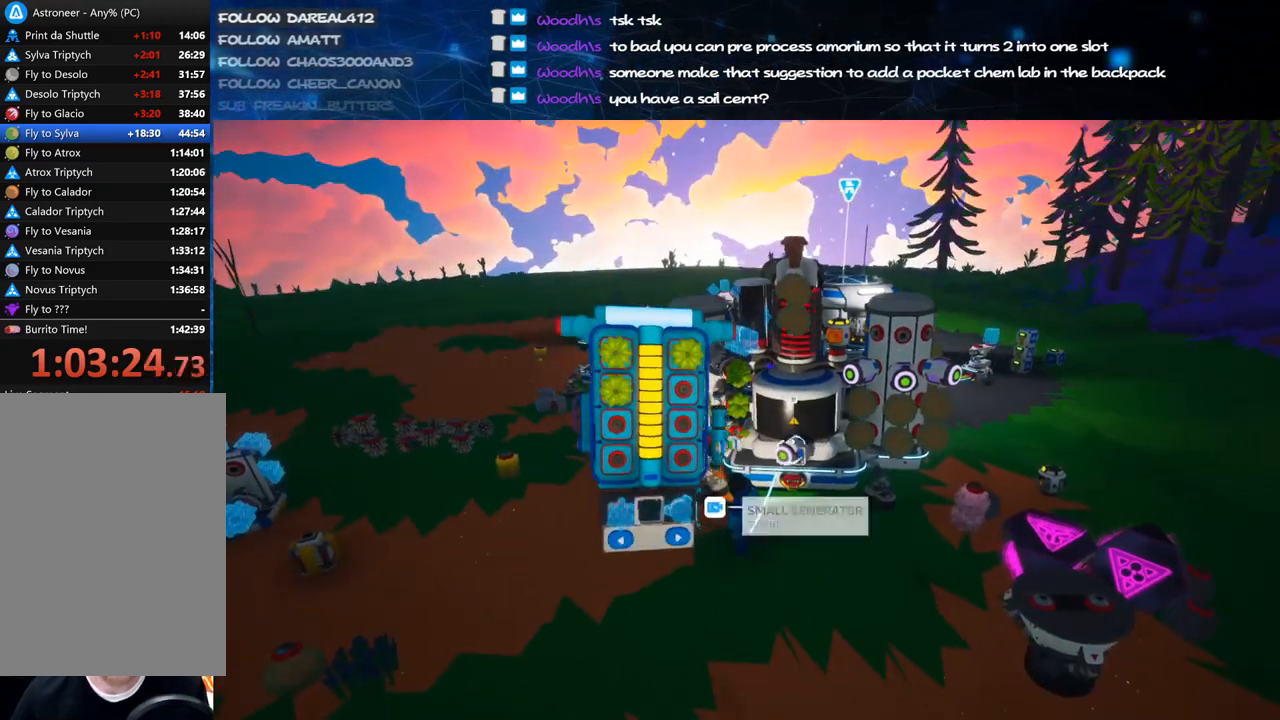
{"keys": [], "mouse": [], "events": []}
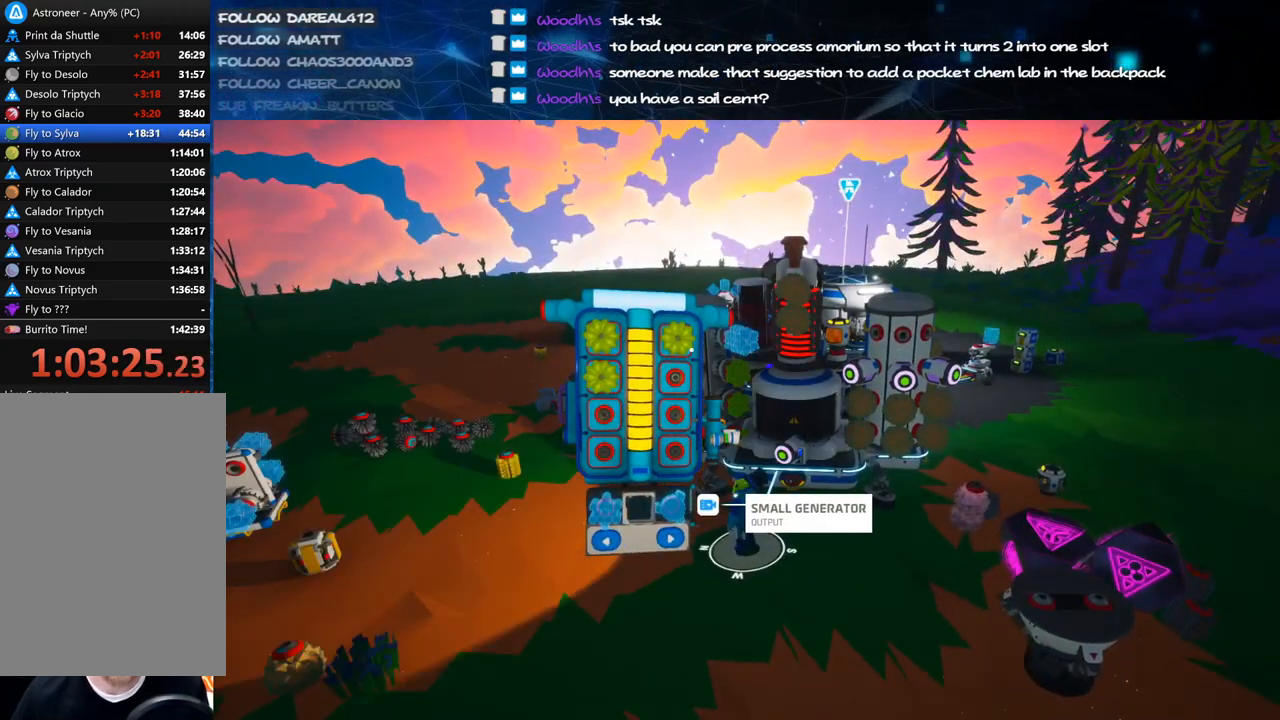
{"keys": [], "mouse": [], "events": [[260, "q", "down"], [340, "q", "up"]]}